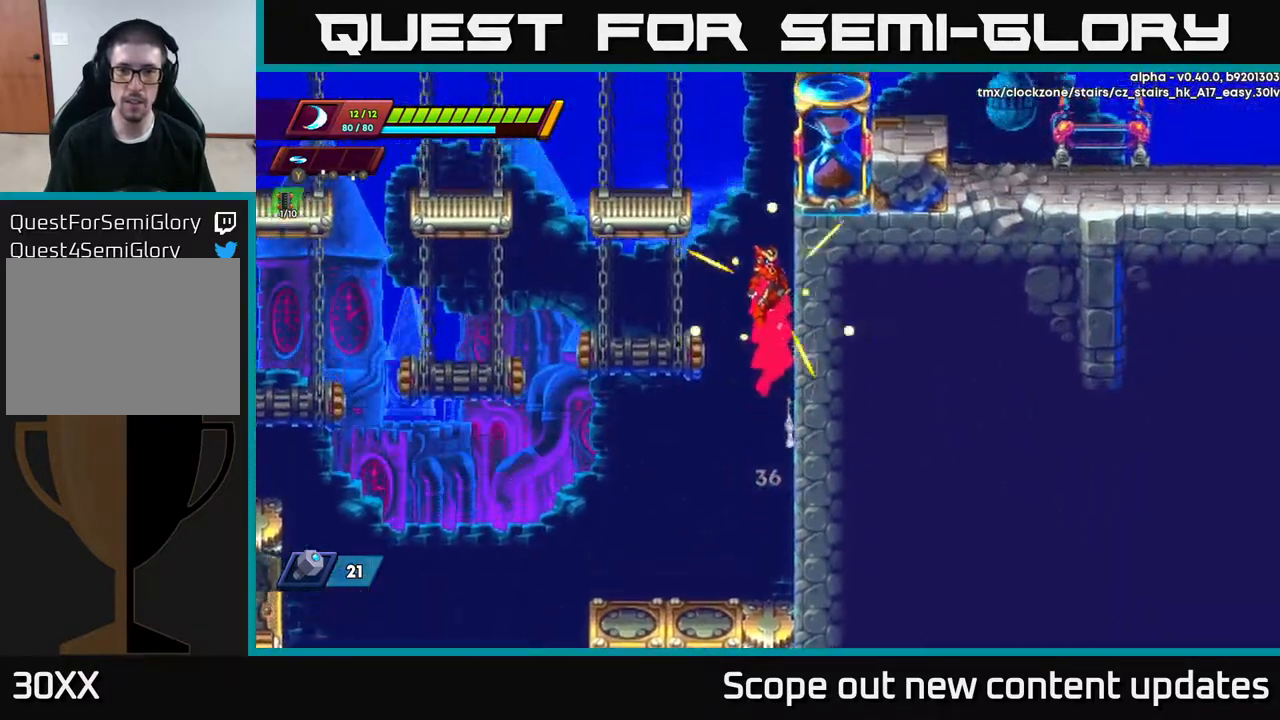
Gameplay with a controller (Xbox layout); each line is a JSON object with the inputs held at the frame after it. "events" lists button and stick changes between this image and that frame as [ms after this image, input, new state], when the widget could be followed in between.
{"buttons": ["R2"], "left_stick": "center", "right_stick": "center", "events": [[67, "A", "down"], [217, "A", "up"], [317, "A", "down"], [483, "A", "up"], [483, "DPAD_RIGHT", "up"]]}
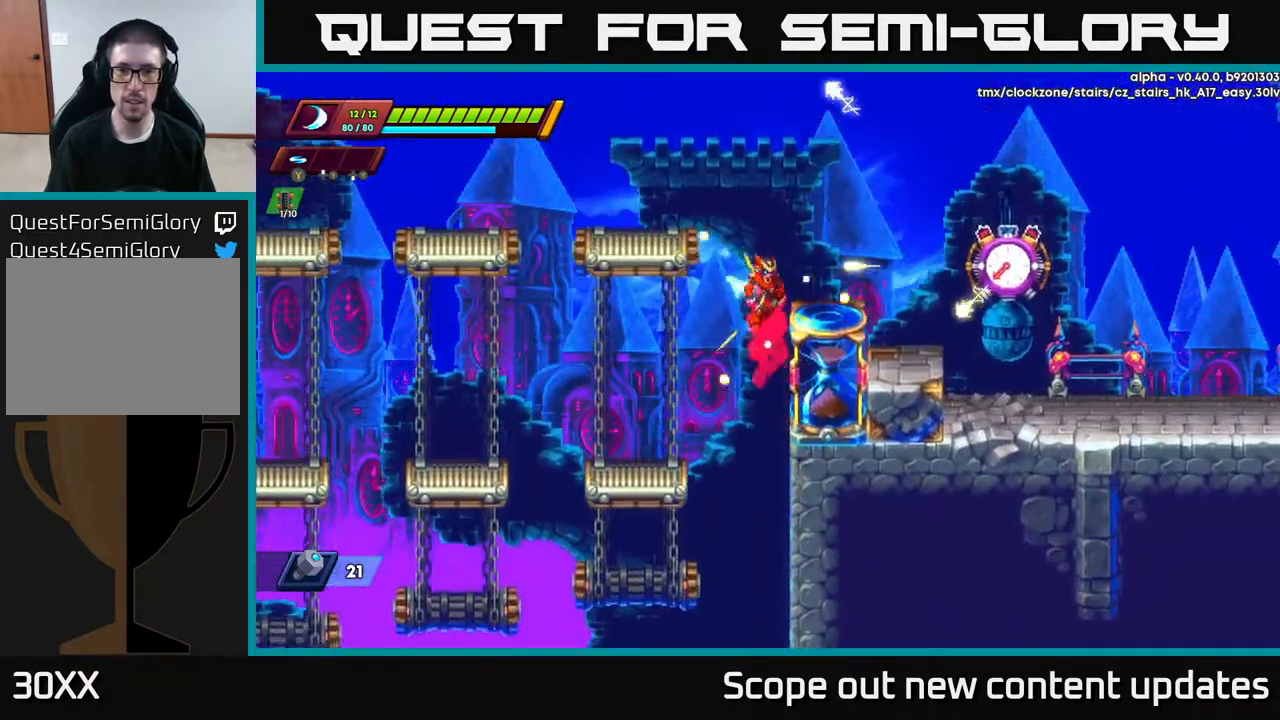
{"buttons": ["R2", "DPAD_RIGHT"], "left_stick": "center", "right_stick": "center", "events": [[300, "DPAD_RIGHT", "down"]]}
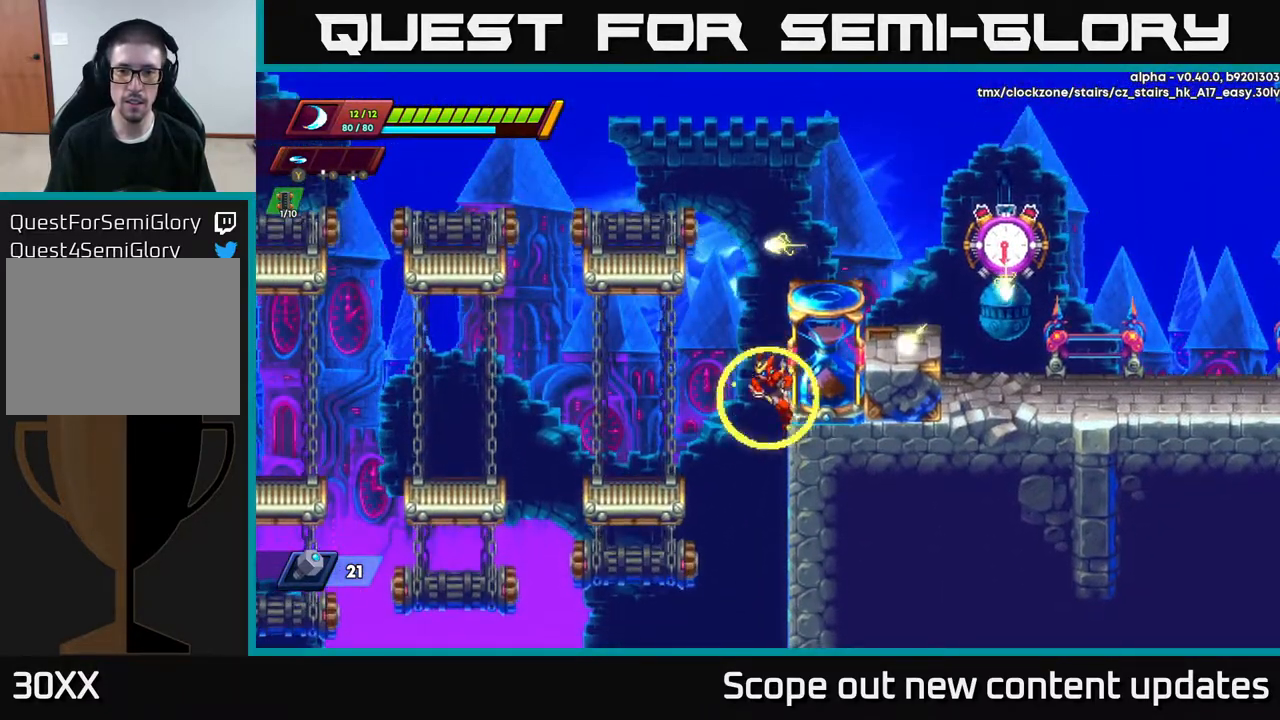
{"buttons": ["A", "R2", "DPAD_RIGHT"], "left_stick": "center", "right_stick": "center", "events": [[250, "A", "down"]]}
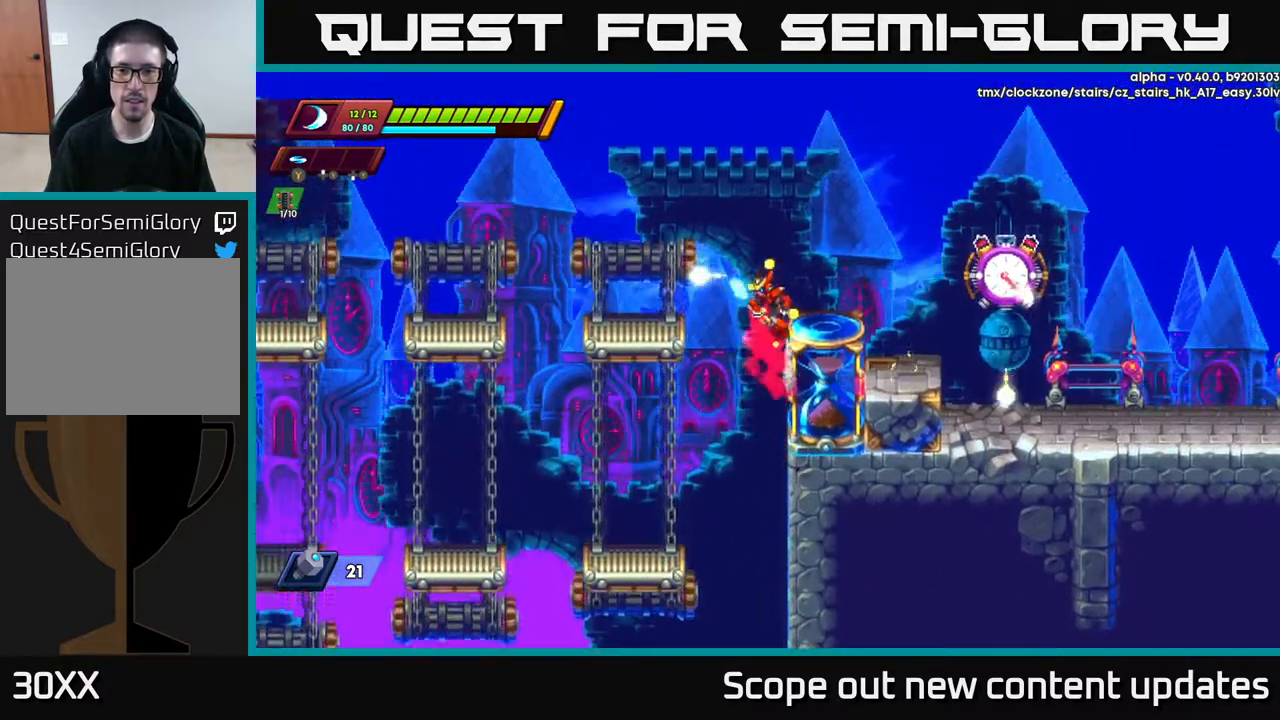
{"buttons": ["R2", "DPAD_RIGHT"], "left_stick": "center", "right_stick": "center", "events": [[67, "A", "up"], [150, "A", "down"], [367, "A", "up"]]}
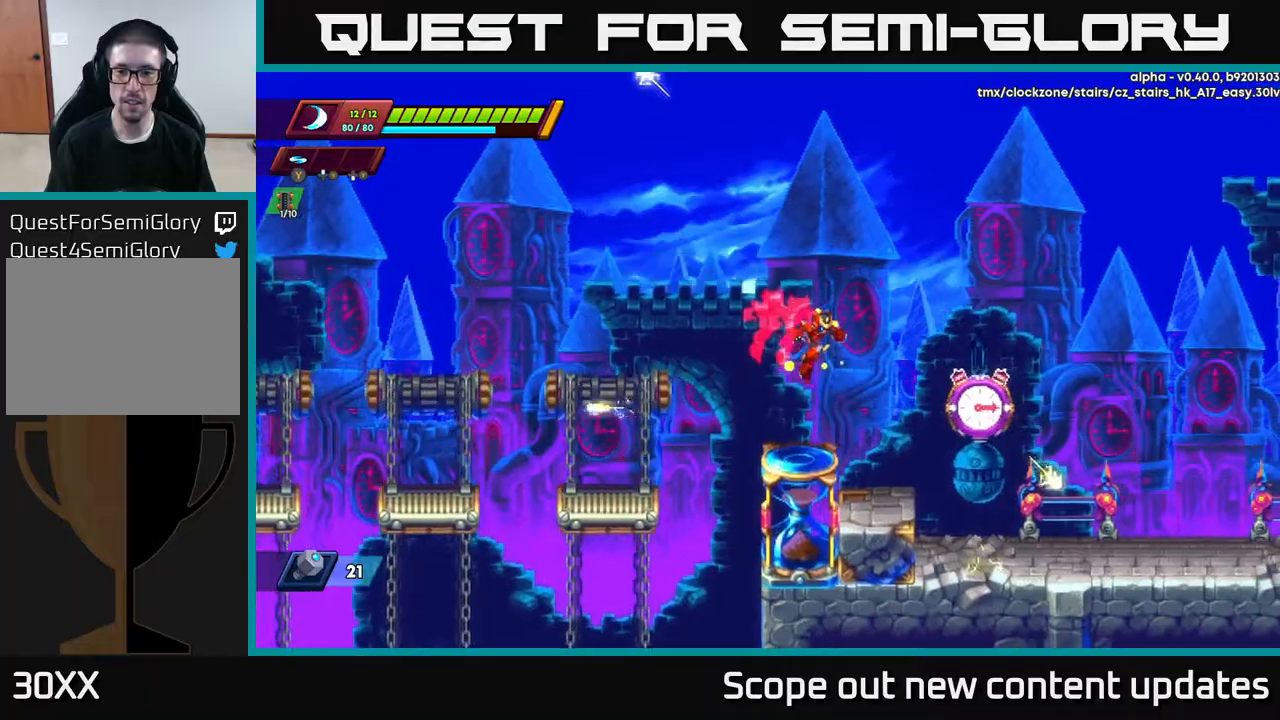
{"buttons": ["R2"], "left_stick": "center", "right_stick": "center", "events": [[50, "R2", "up"], [83, "X", "down"], [167, "X", "up"], [217, "X", "down"], [350, "X", "up"], [450, "DPAD_RIGHT", "up"], [450, "R2", "down"]]}
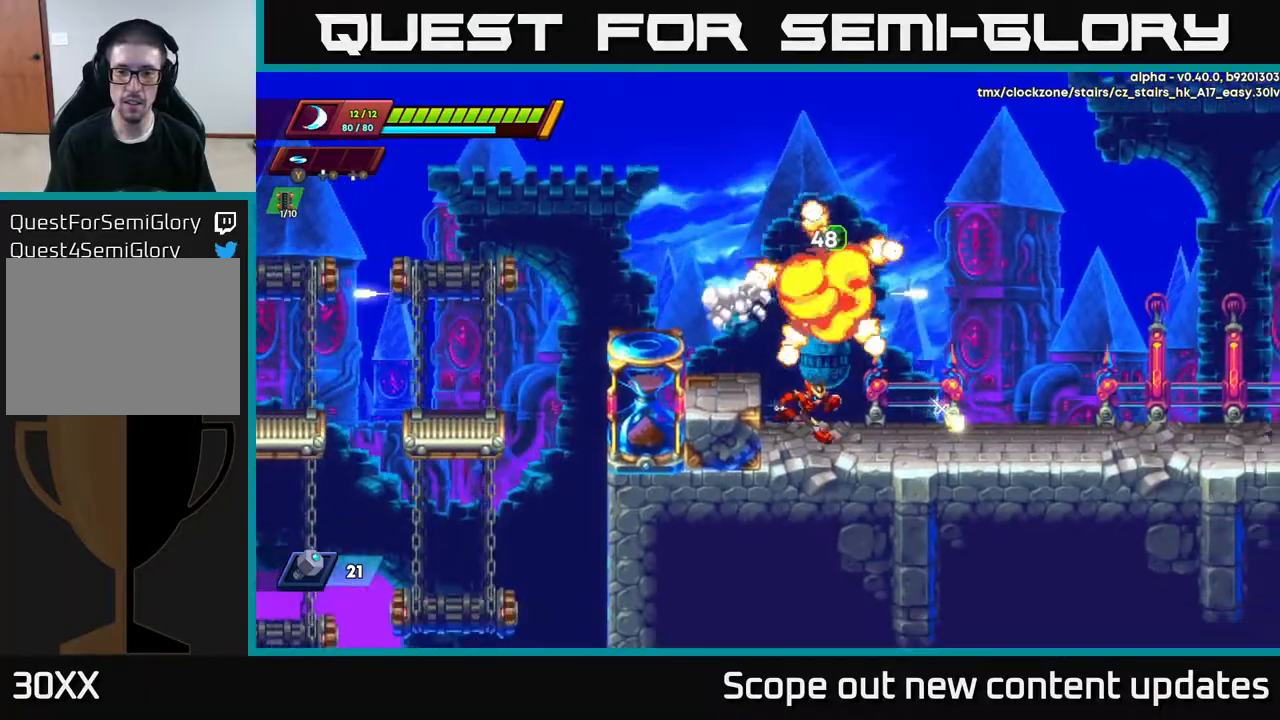
{"buttons": ["A", "DPAD_RIGHT"], "left_stick": "center", "right_stick": "center", "events": [[50, "DPAD_RIGHT", "down"], [133, "DPAD_RIGHT", "up"], [133, "R2", "up"], [217, "A", "down"], [400, "DPAD_RIGHT", "down"]]}
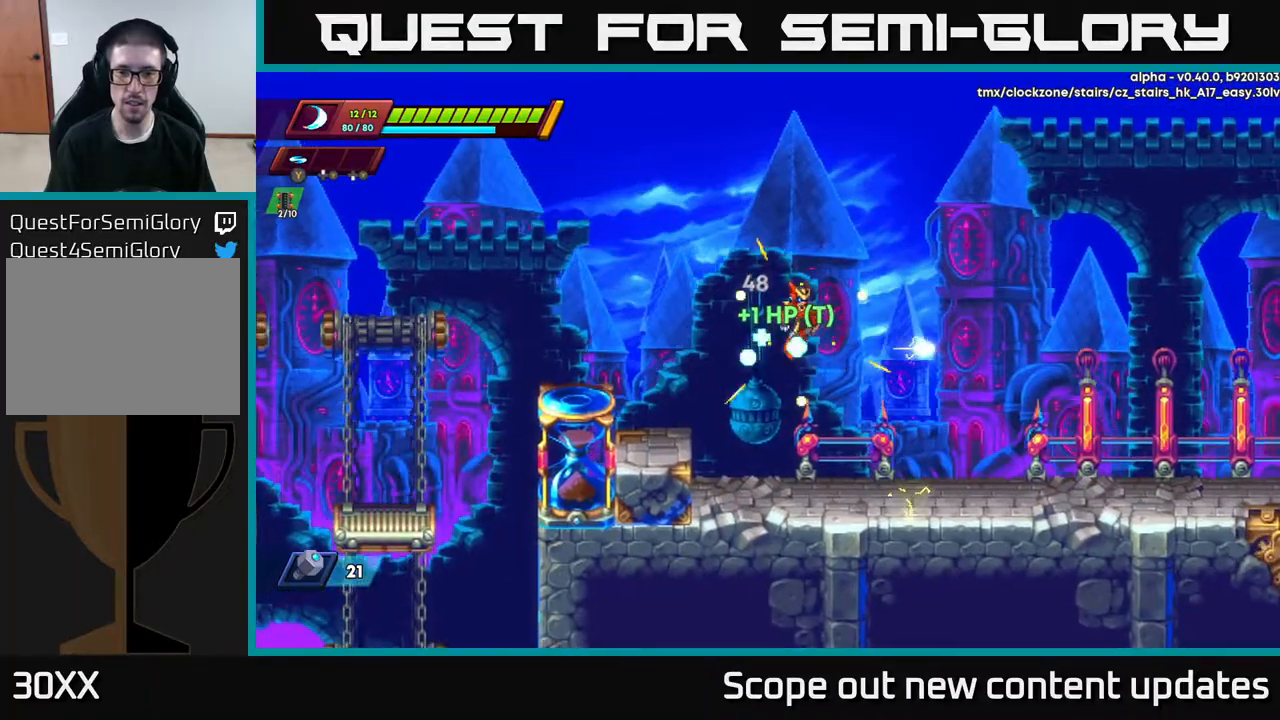
{"buttons": ["R2", "DPAD_RIGHT"], "left_stick": "center", "right_stick": "center", "events": [[117, "A", "up"], [417, "R2", "down"]]}
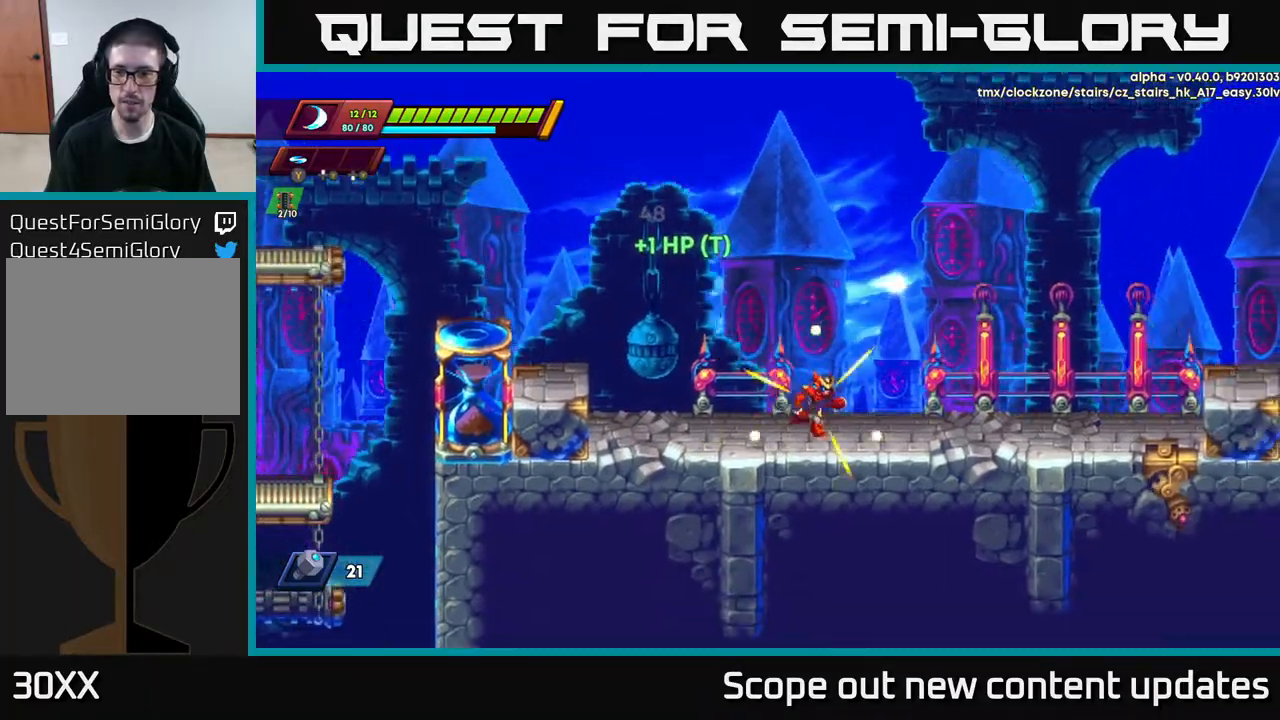
{"buttons": ["DPAD_RIGHT"], "left_stick": "center", "right_stick": "center", "events": [[150, "R2", "up"], [200, "R2", "down"], [433, "R2", "up"]]}
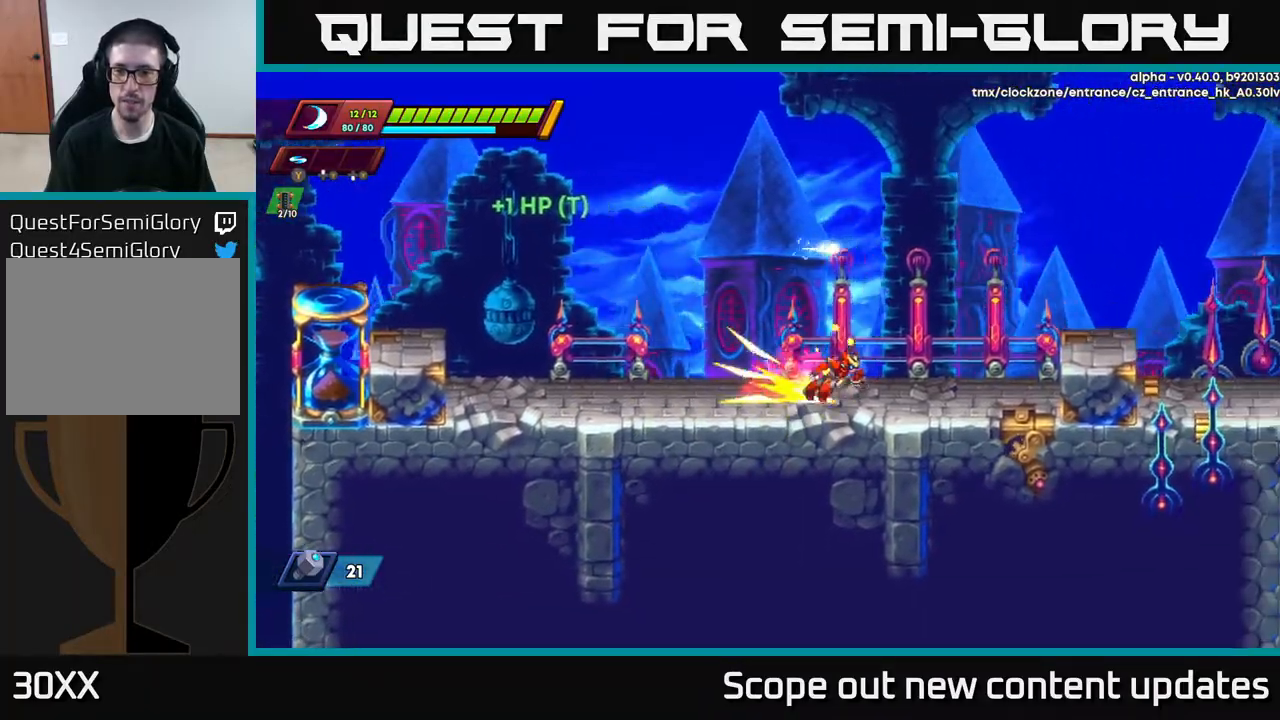
{"buttons": ["R2", "DPAD_RIGHT"], "left_stick": "center", "right_stick": "center", "events": [[17, "R2", "down"], [317, "A", "down"], [450, "A", "up"]]}
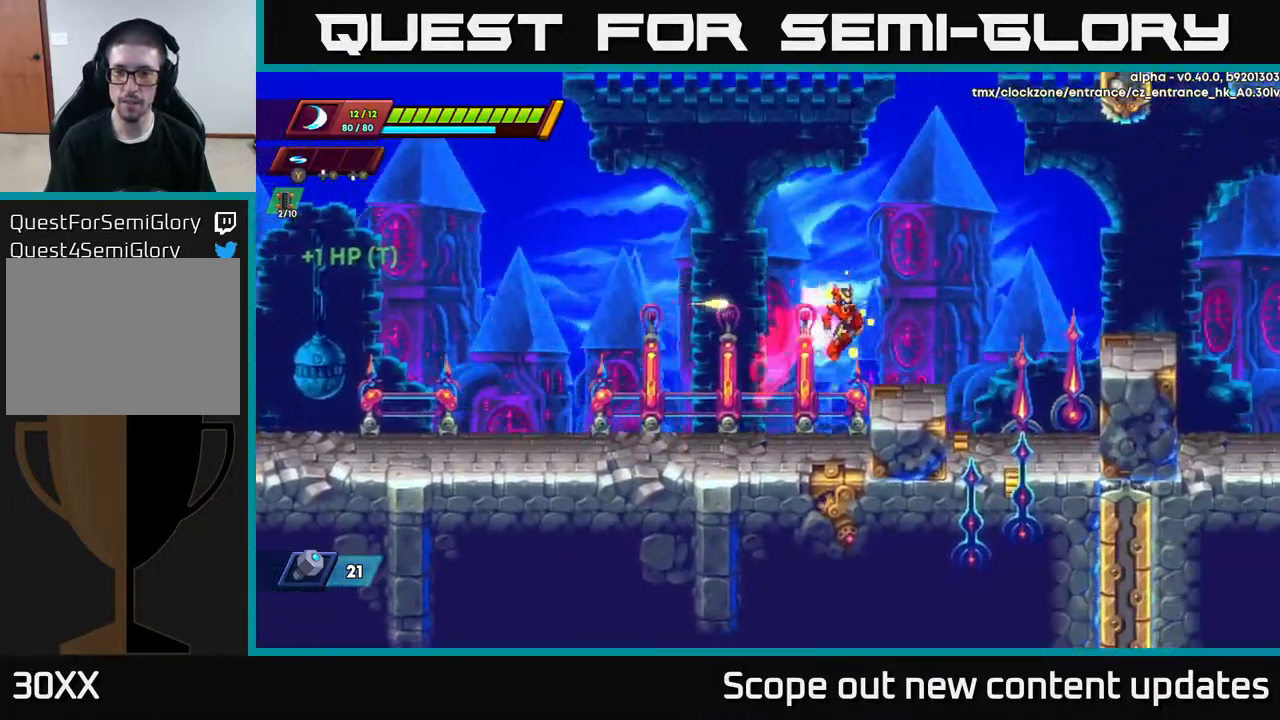
{"buttons": ["A", "R2", "DPAD_RIGHT"], "left_stick": "center", "right_stick": "center", "events": [[283, "A", "down"]]}
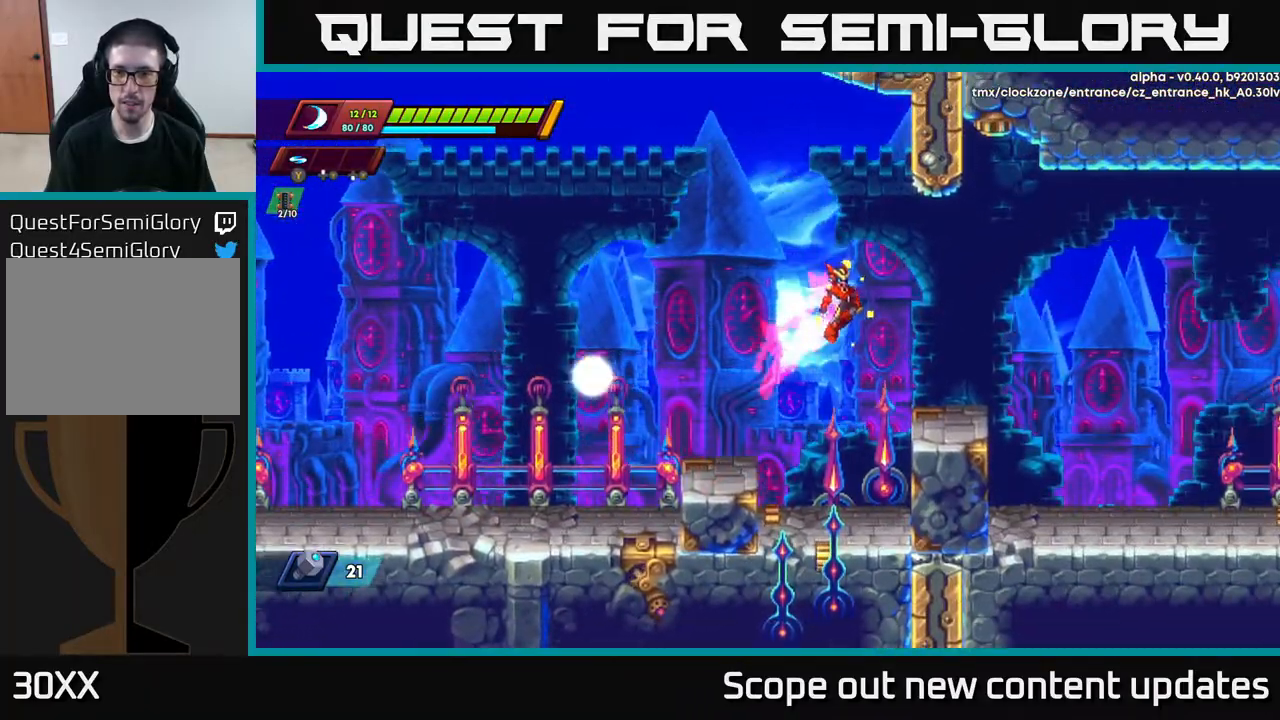
{"buttons": ["A", "R2", "DPAD_RIGHT"], "left_stick": "center", "right_stick": "center", "events": [[233, "A", "up"], [233, "R2", "up"], [367, "R2", "down"], [433, "A", "down"]]}
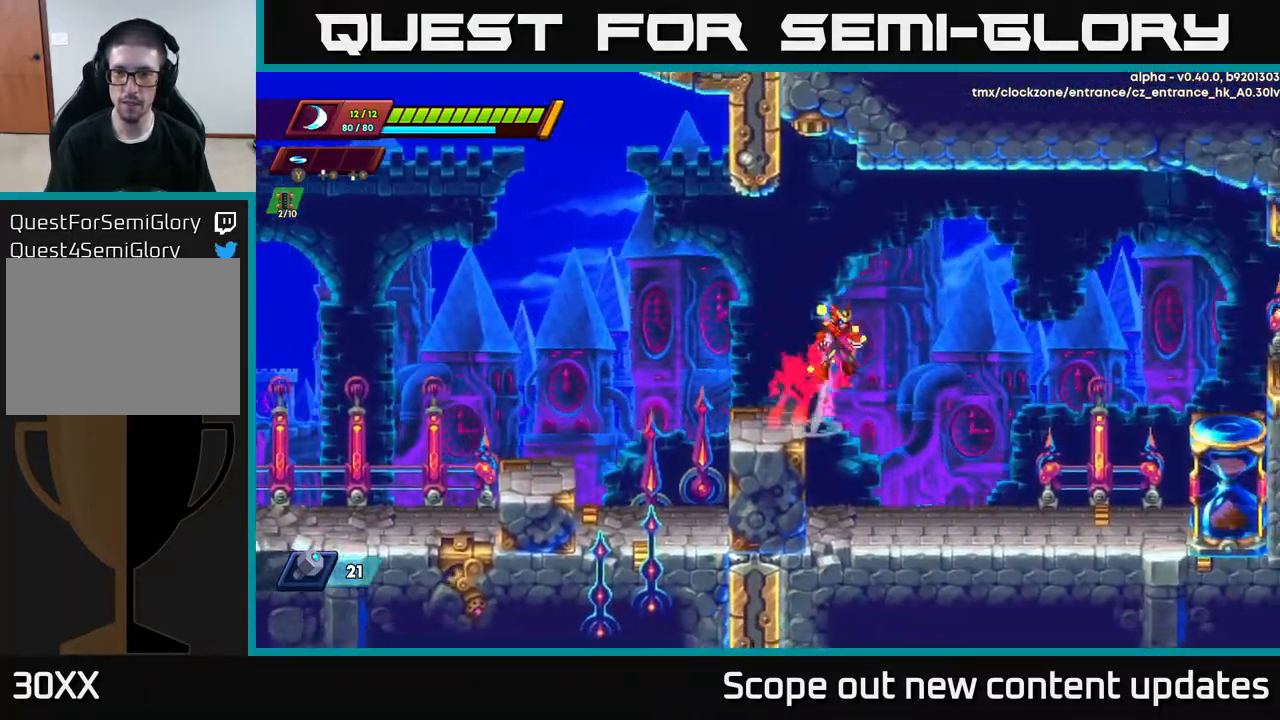
{"buttons": ["R2", "DPAD_RIGHT"], "left_stick": "center", "right_stick": "center", "events": [[133, "A", "up"]]}
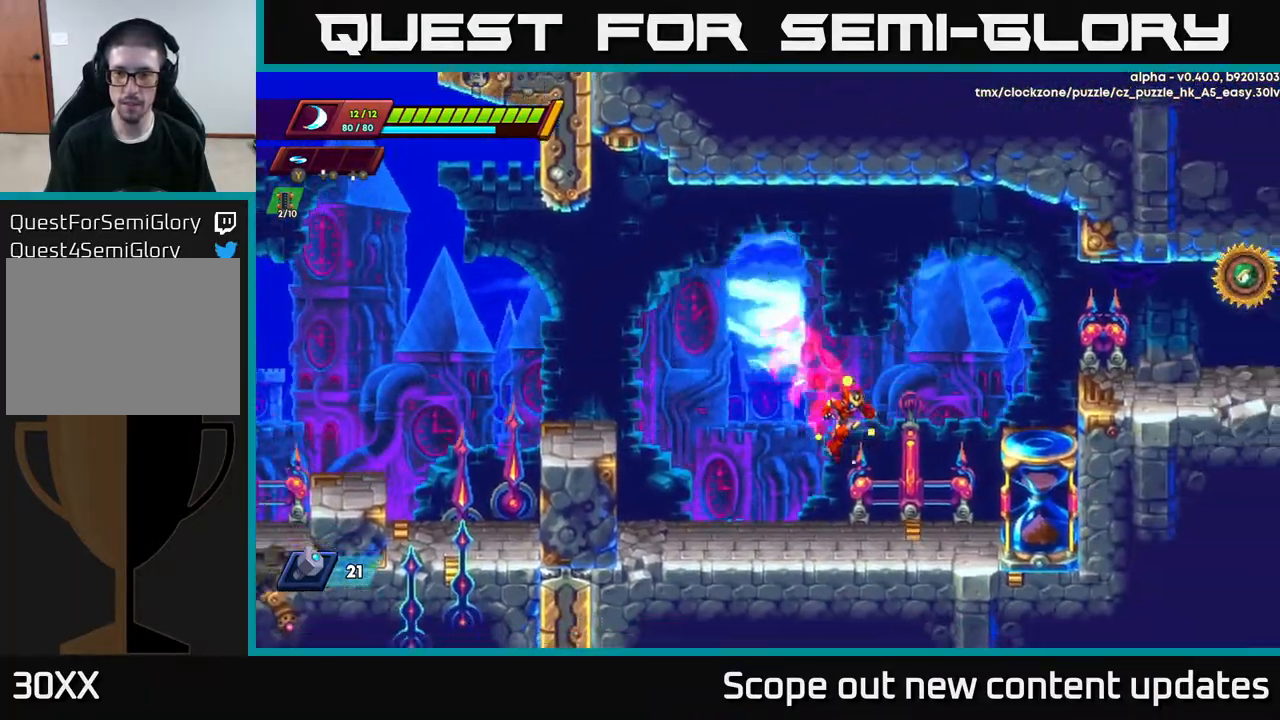
{"buttons": ["A", "R2", "DPAD_RIGHT"], "left_stick": "center", "right_stick": "center", "events": [[33, "R2", "up"], [183, "R2", "down"], [250, "A", "down"]]}
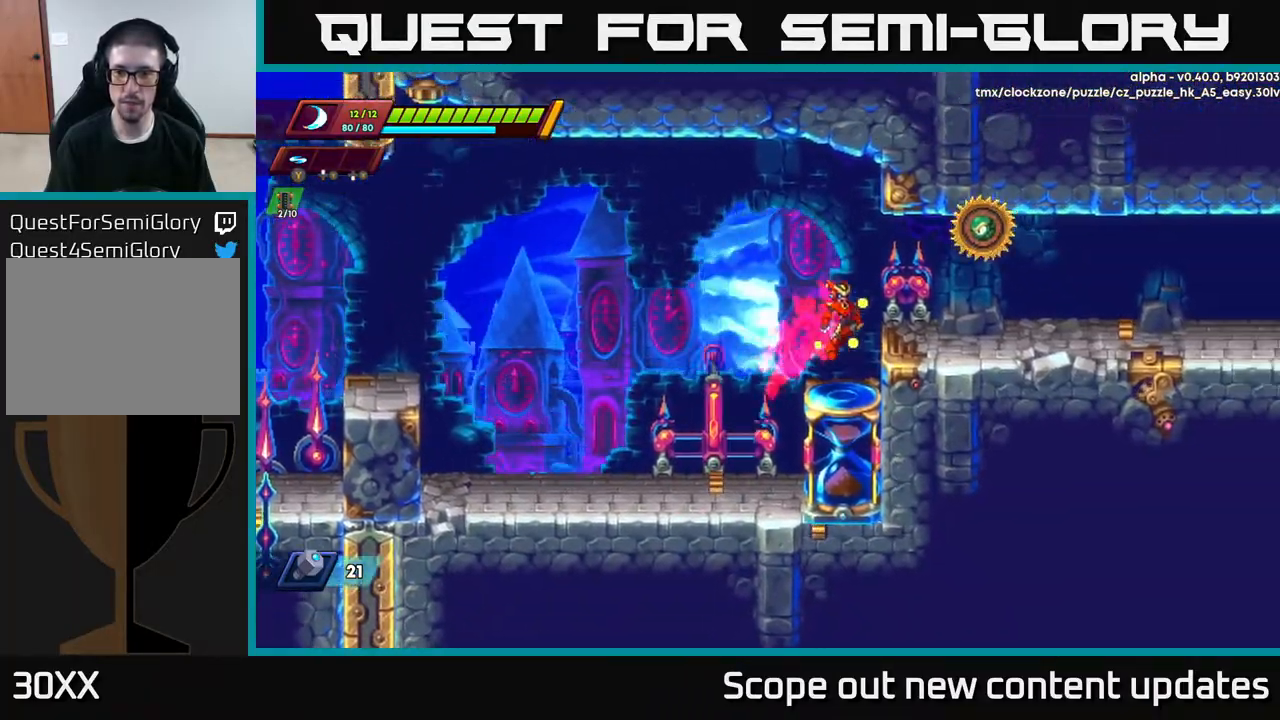
{"buttons": ["X"], "left_stick": "center", "right_stick": "center", "events": [[50, "R2", "up"], [67, "A", "up"], [83, "DPAD_RIGHT", "up"], [233, "A", "down"], [300, "X", "down"], [350, "A", "up"], [383, "X", "up"], [433, "X", "down"]]}
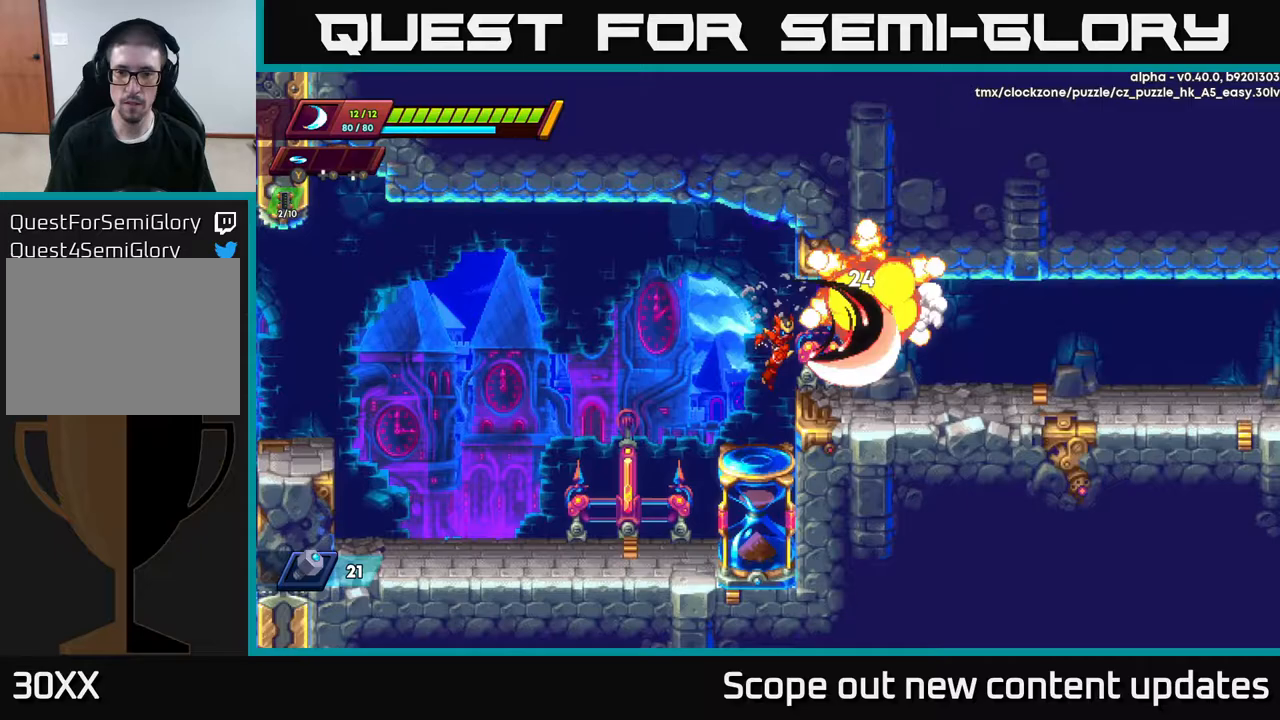
{"buttons": ["R2", "DPAD_RIGHT"], "left_stick": "center", "right_stick": "center", "events": [[33, "X", "up"], [50, "DPAD_RIGHT", "down"], [167, "R2", "down"], [317, "A", "down"], [450, "A", "up"]]}
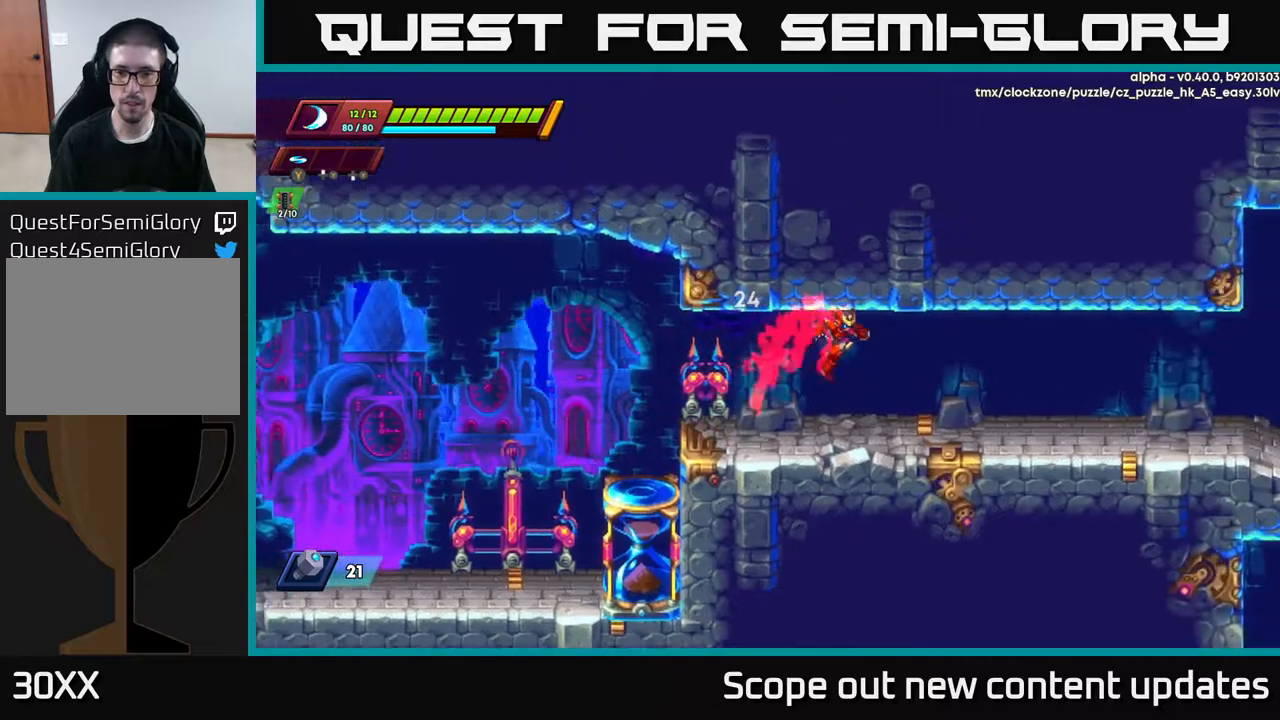
{"buttons": ["R2", "DPAD_RIGHT"], "left_stick": "center", "right_stick": "center", "events": [[33, "R2", "up"], [183, "R2", "down"], [317, "A", "down"], [433, "A", "up"]]}
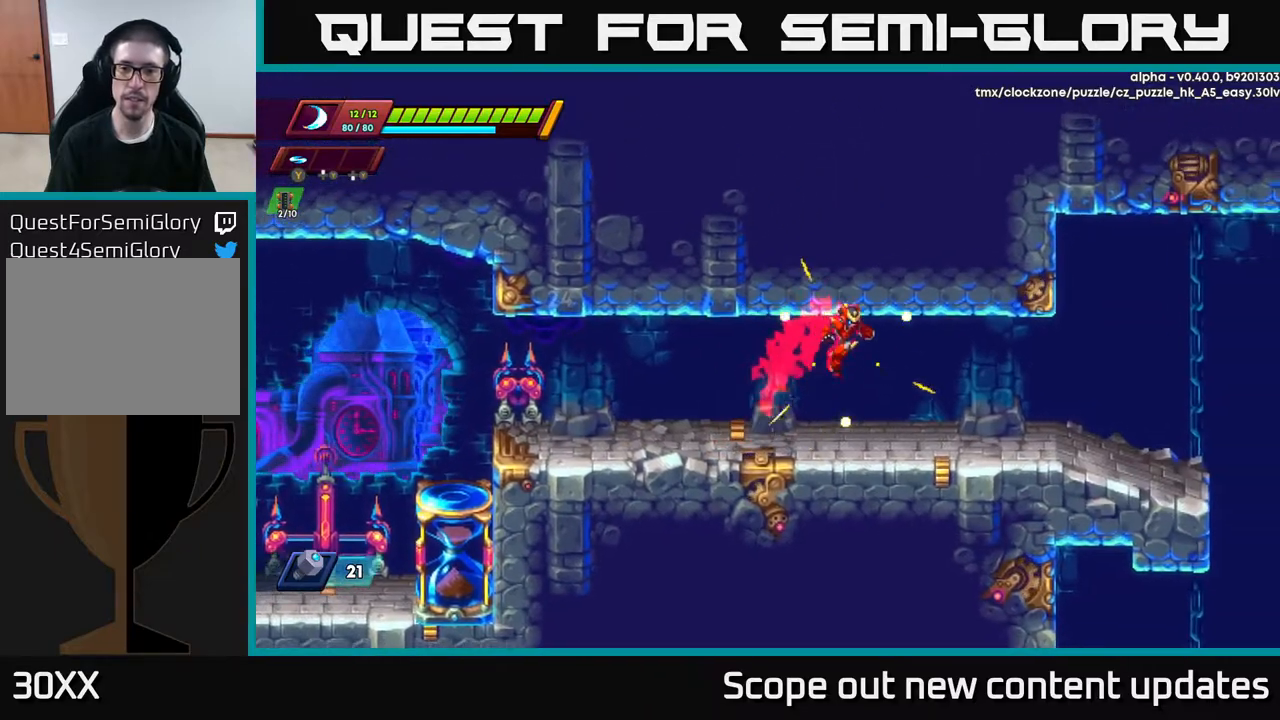
{"buttons": ["R2", "DPAD_RIGHT"], "left_stick": "center", "right_stick": "center", "events": [[217, "A", "down"], [333, "A", "up"]]}
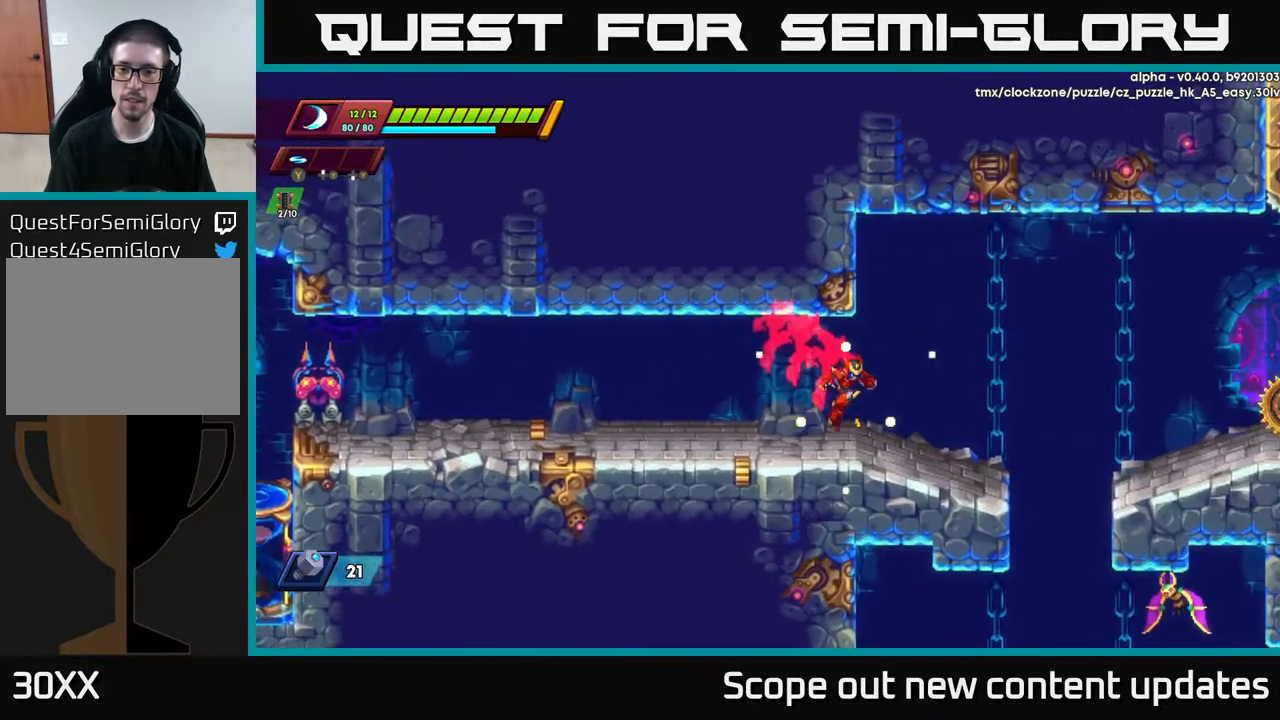
{"buttons": ["R2", "DPAD_RIGHT"], "left_stick": "center", "right_stick": "center", "events": [[350, "R2", "up"], [417, "R2", "down"]]}
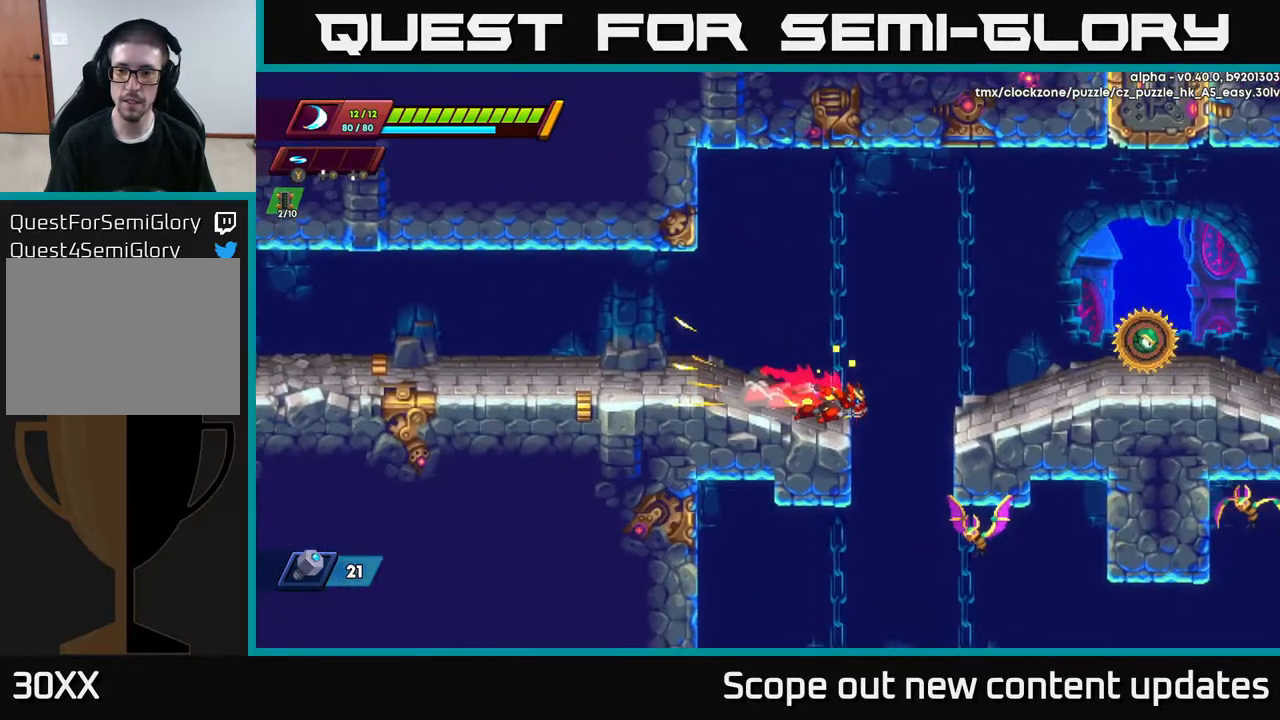
{"buttons": ["A", "R2", "DPAD_RIGHT"], "left_stick": "center", "right_stick": "center", "events": [[83, "A", "down"]]}
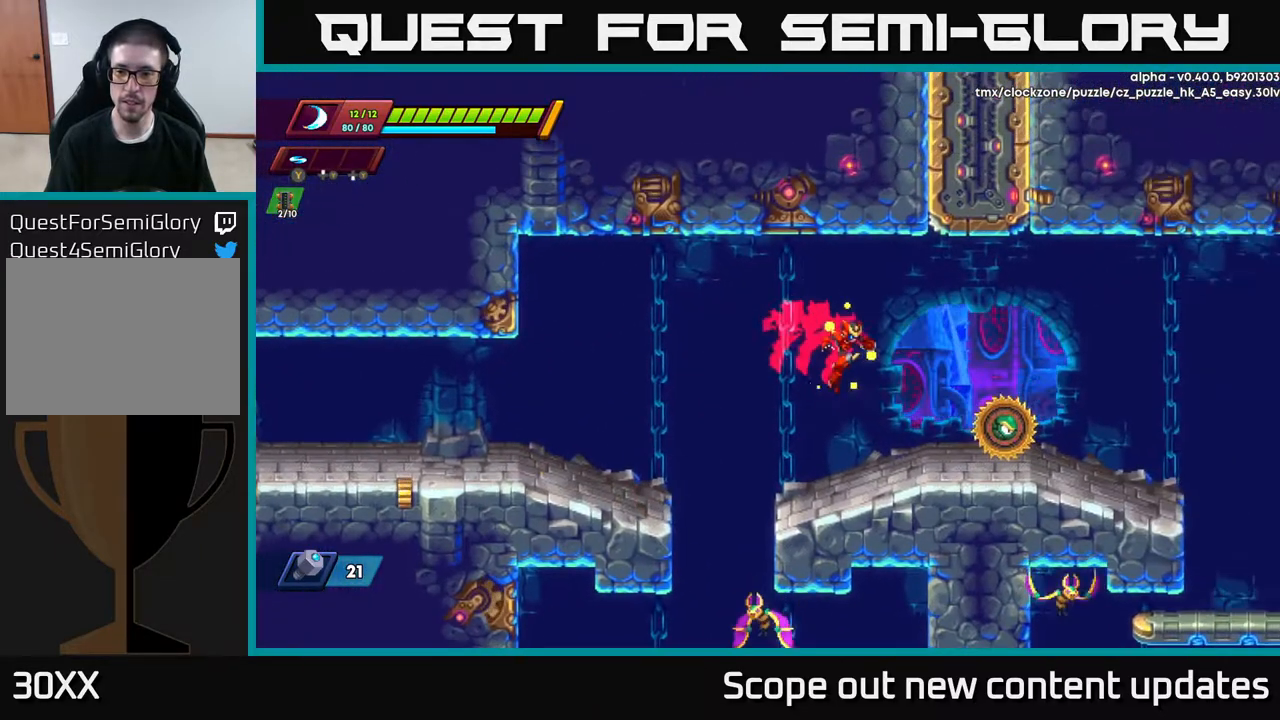
{"buttons": ["R2", "DPAD_RIGHT"], "left_stick": "center", "right_stick": "center", "events": [[100, "X", "down"], [117, "A", "up"], [167, "R2", "up"], [167, "X", "up"], [217, "X", "down"], [267, "DPAD_RIGHT", "up"], [300, "X", "up"], [350, "DPAD_RIGHT", "down"], [383, "R2", "down"]]}
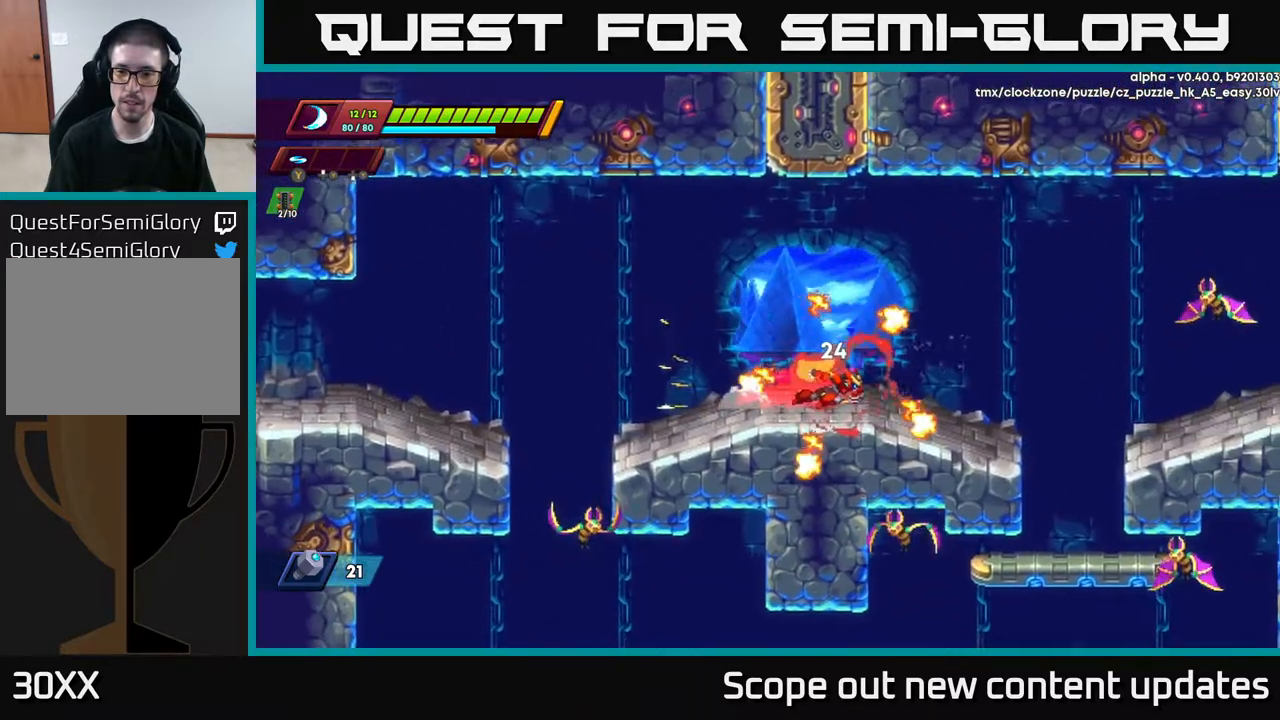
{"buttons": ["R2", "DPAD_RIGHT"], "left_stick": "center", "right_stick": "center", "events": [[83, "A", "down"], [467, "A", "up"]]}
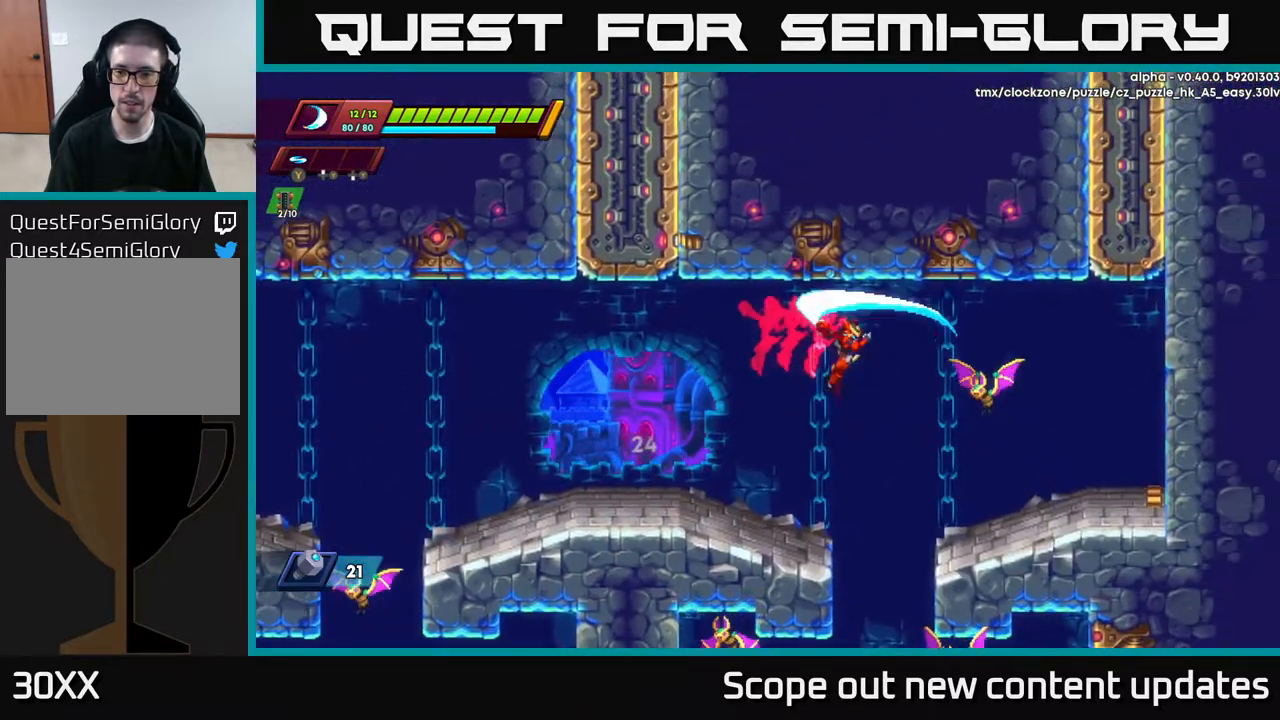
{"buttons": ["DPAD_RIGHT"], "left_stick": "center", "right_stick": "center", "events": [[33, "X", "down"], [83, "R2", "up"], [133, "X", "up"]]}
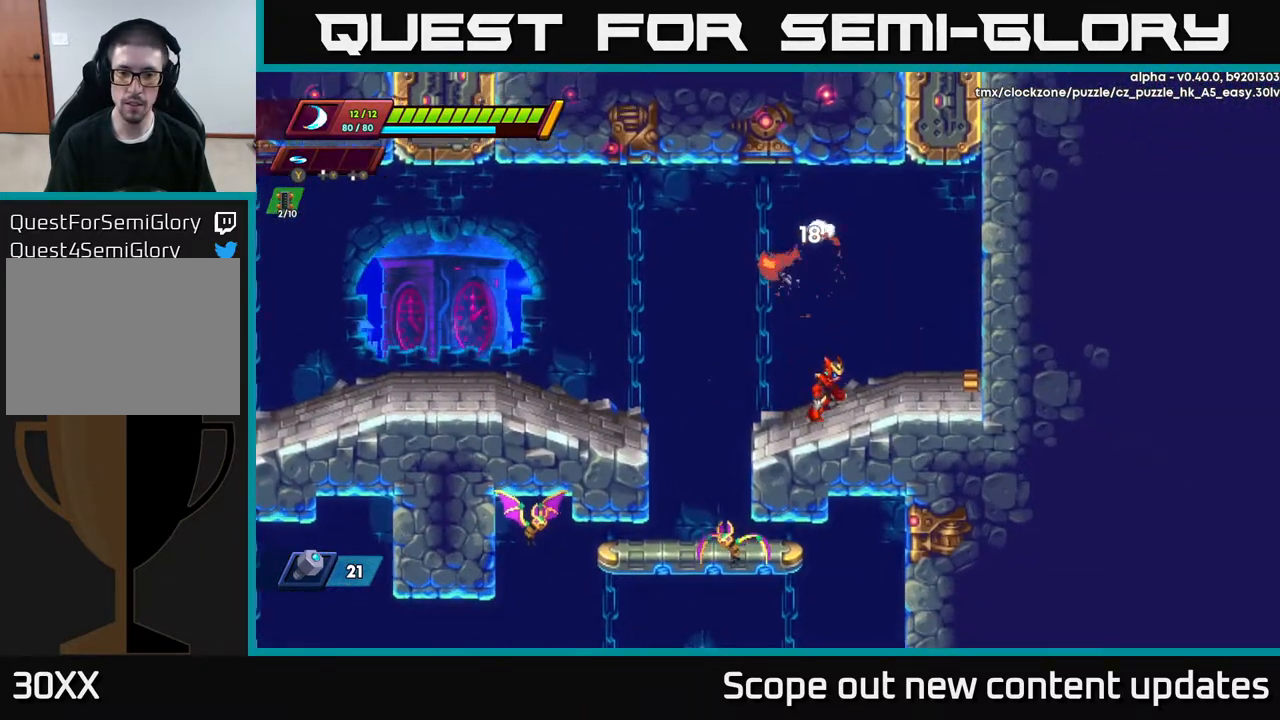
{"buttons": ["DPAD_LEFT"], "left_stick": "center", "right_stick": "center", "events": [[267, "DPAD_RIGHT", "up"], [333, "DPAD_LEFT", "down"]]}
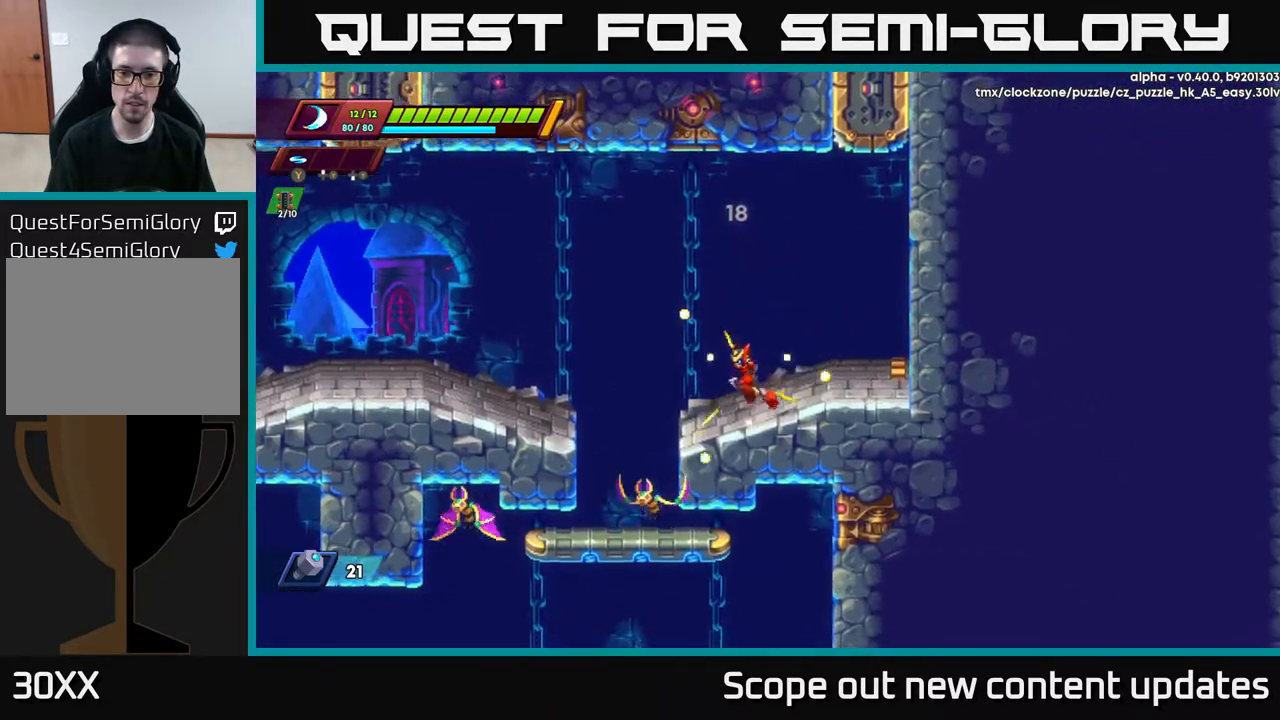
{"buttons": [], "left_stick": "center", "right_stick": "center", "events": [[150, "DPAD_LEFT", "up"], [283, "DPAD_LEFT", "down"], [383, "DPAD_LEFT", "up"], [383, "X", "down"], [483, "X", "up"]]}
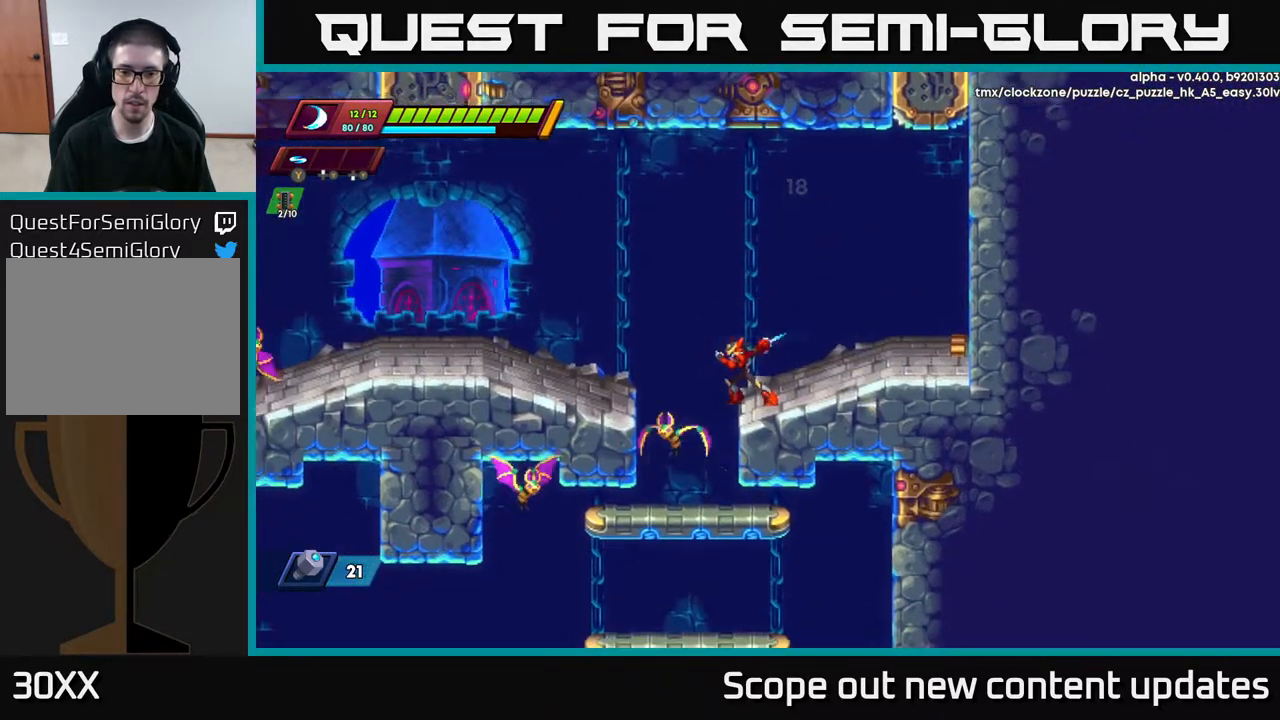
{"buttons": ["X"], "left_stick": "center", "right_stick": "center", "events": [[150, "X", "down"], [250, "X", "up"], [450, "X", "down"]]}
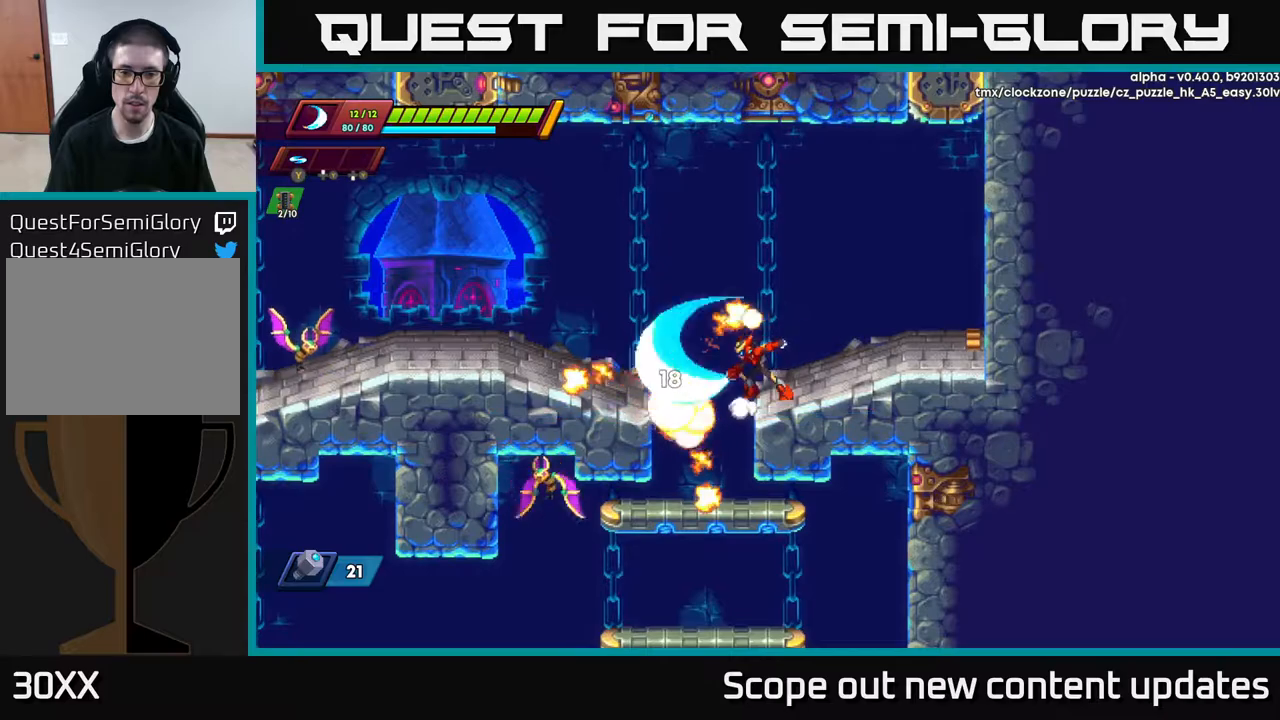
{"buttons": ["DPAD_DOWN"], "left_stick": "center", "right_stick": "center", "events": [[17, "X", "up"], [100, "DPAD_LEFT", "down"], [367, "DPAD_LEFT", "up"], [400, "DPAD_DOWN", "down"]]}
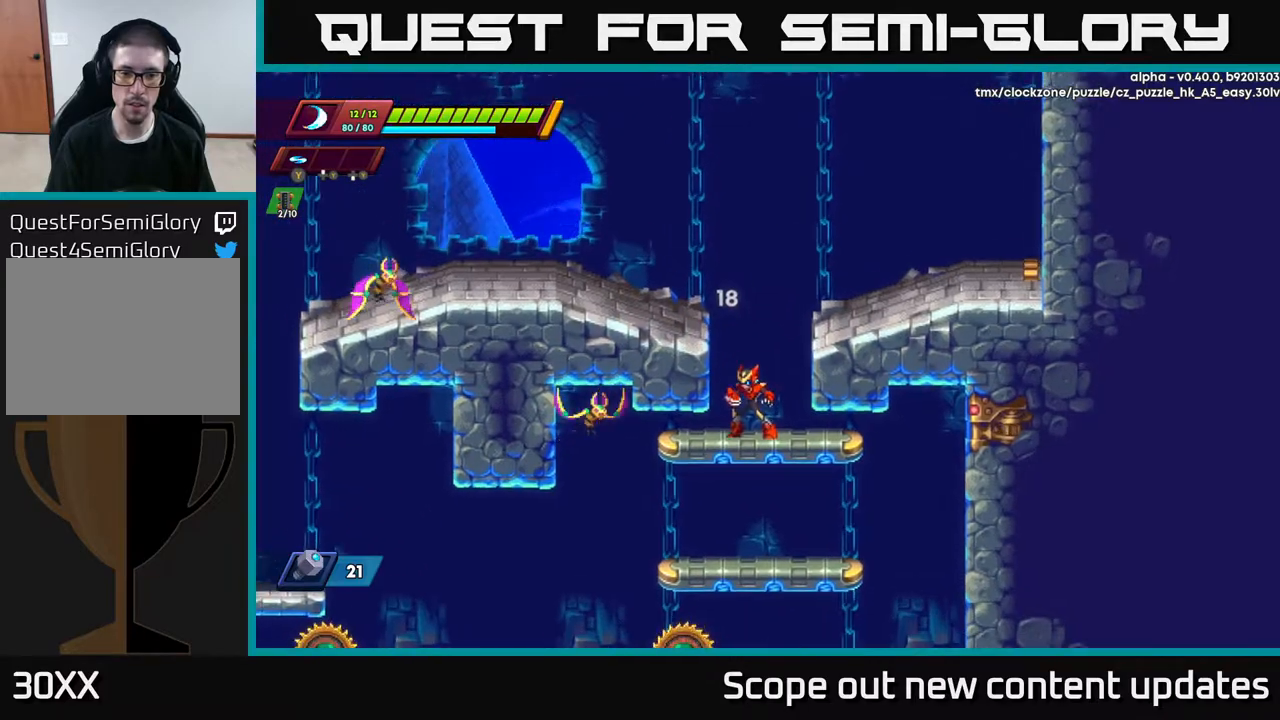
{"buttons": [], "left_stick": "center", "right_stick": "center", "events": [[33, "A", "down"], [133, "DPAD_DOWN", "up"], [150, "A", "up"], [150, "DPAD_LEFT", "down"], [250, "X", "down"], [317, "DPAD_LEFT", "up"], [333, "X", "up"]]}
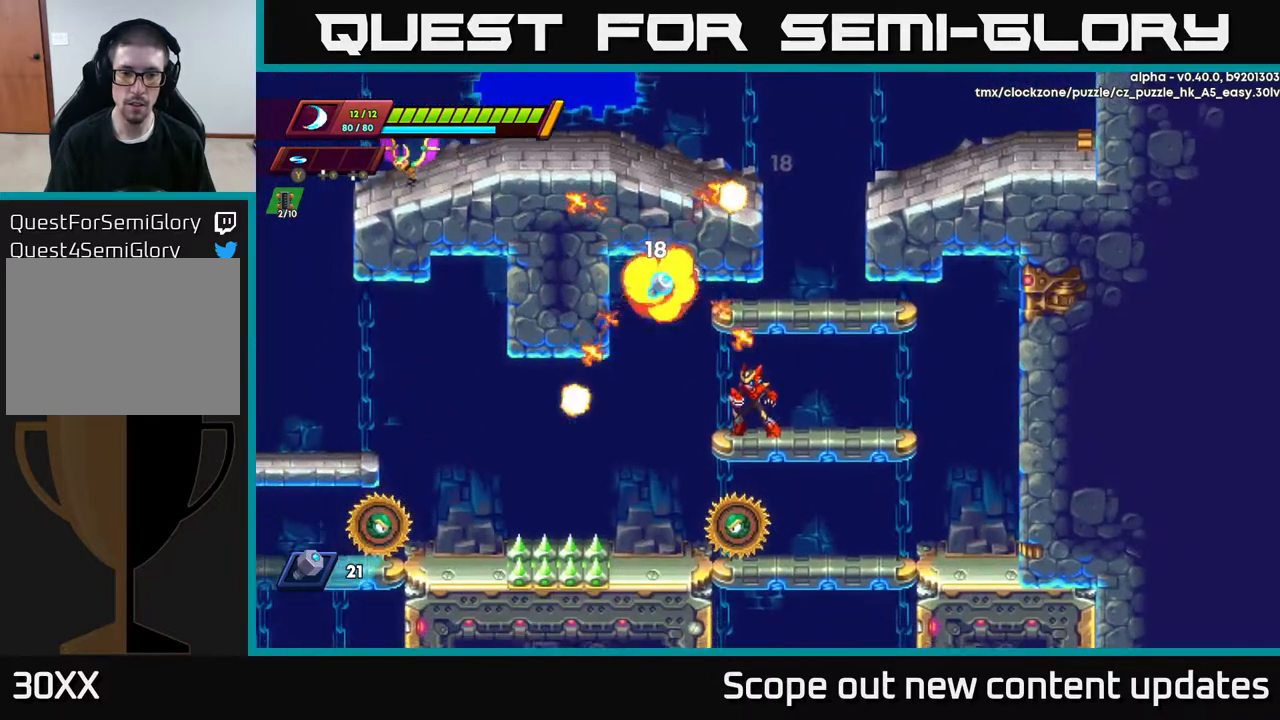
{"buttons": ["DPAD_LEFT"], "left_stick": "center", "right_stick": "center", "events": [[283, "DPAD_LEFT", "down"], [350, "A", "down"], [417, "A", "up"]]}
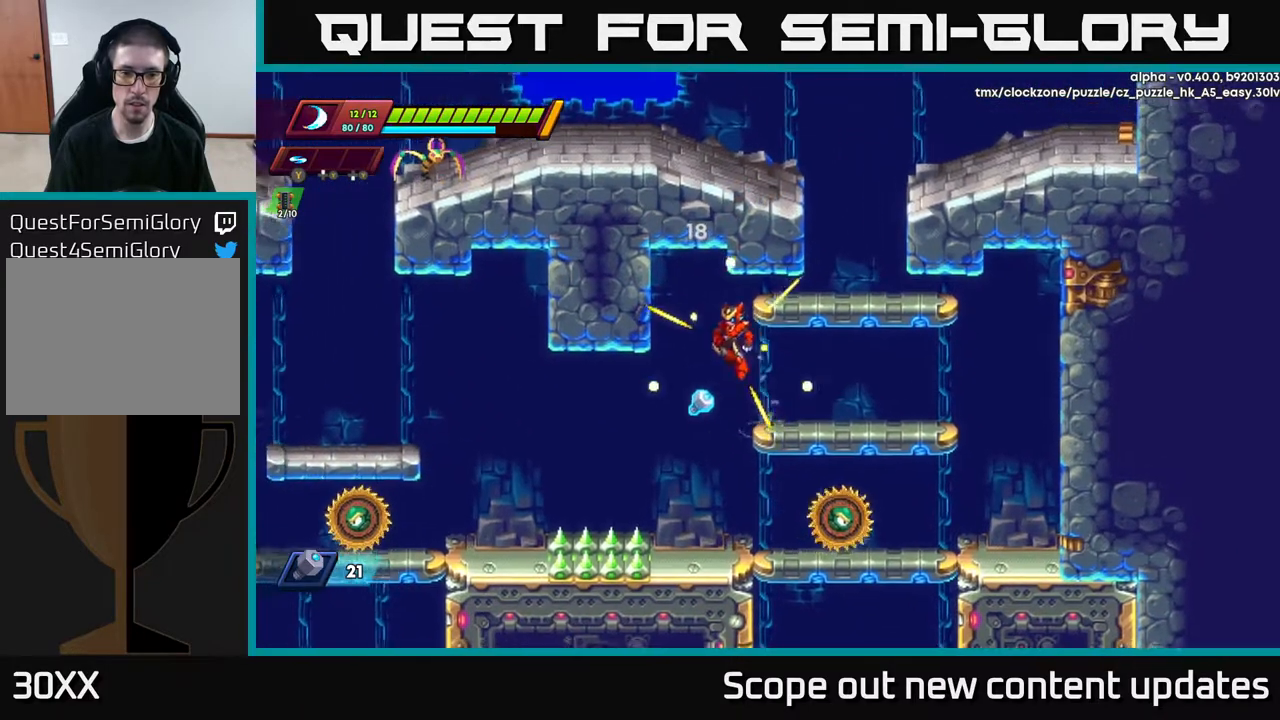
{"buttons": ["R2", "DPAD_RIGHT"], "left_stick": "center", "right_stick": "center", "events": [[183, "DPAD_LEFT", "up"], [433, "DPAD_RIGHT", "down"], [483, "R2", "down"]]}